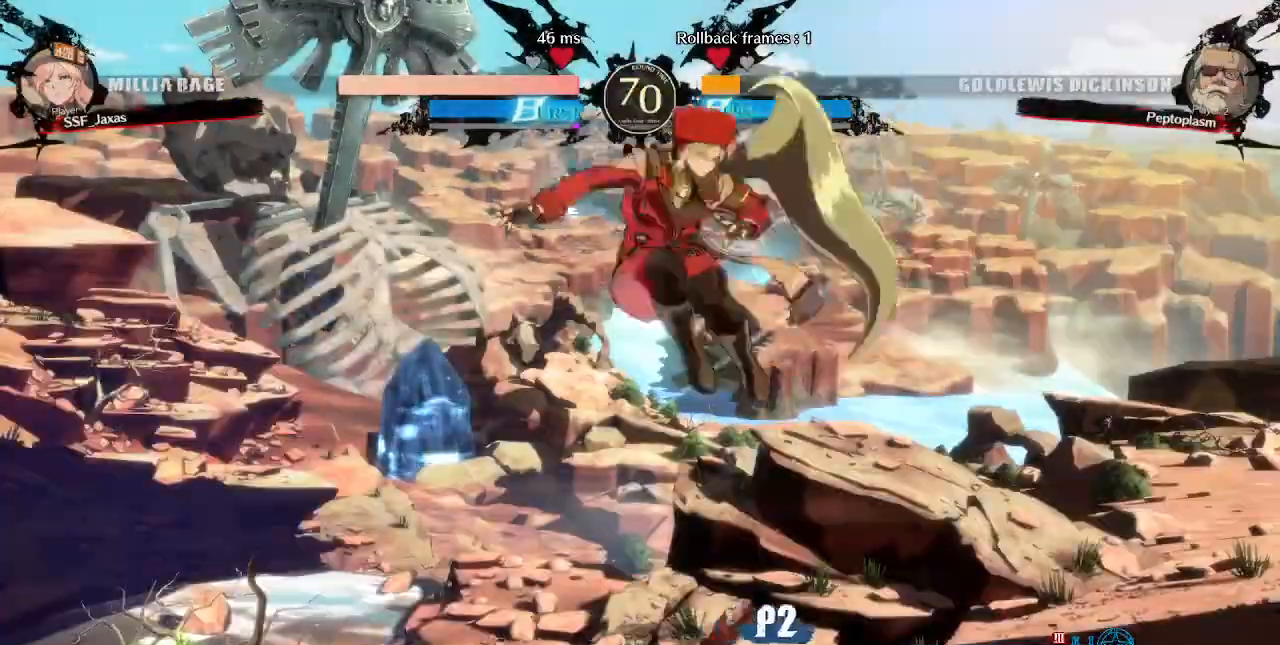
Gameplay with a controller (arcade stick); each line is a JSON object with the inputs held at the frame after it. "events" lists button and stick changes between this image and that frame as [ms after this image, input, new state], when the widget could be followed in between. Not read: L3 R3 SELECT START.
{"buttons": ["DPAD_LEFT"], "events": [[80, "DPAD_LEFT", "up"], [240, "DPAD_DOWN", "down"], [320, "DPAD_LEFT", "down"], [360, "DPAD_DOWN", "up"]]}
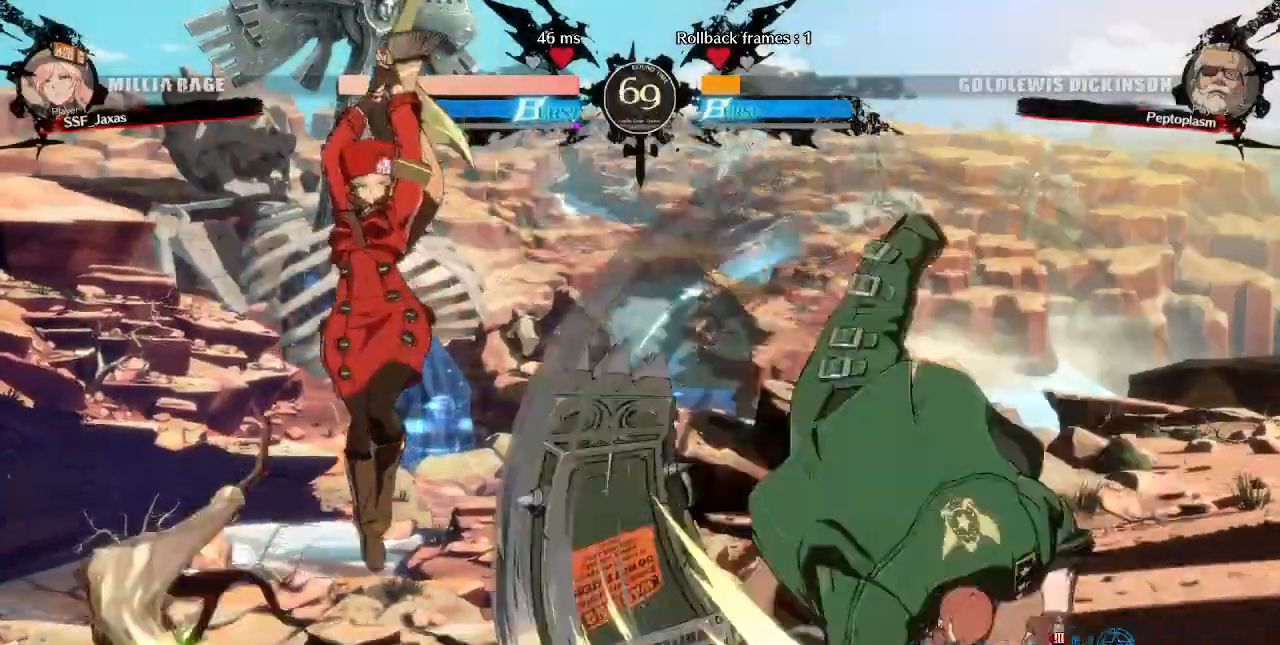
{"buttons": ["DPAD_UP", "DPAD_LEFT"]}
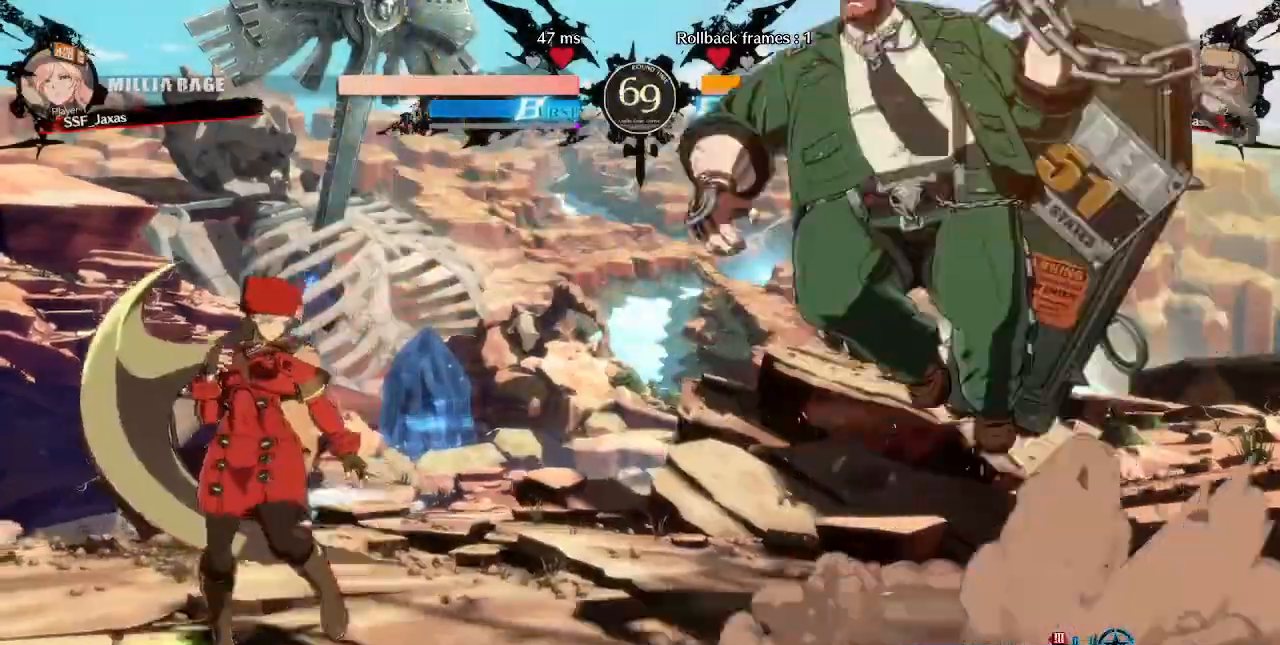
{"buttons": []}
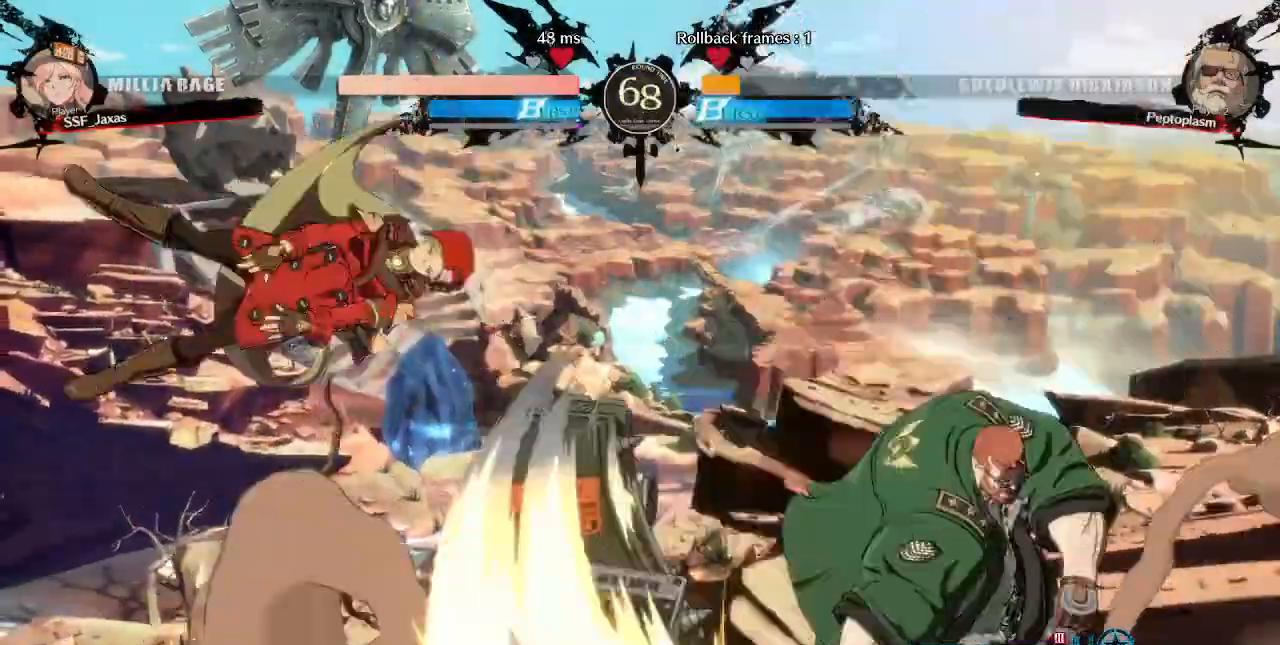
{"buttons": []}
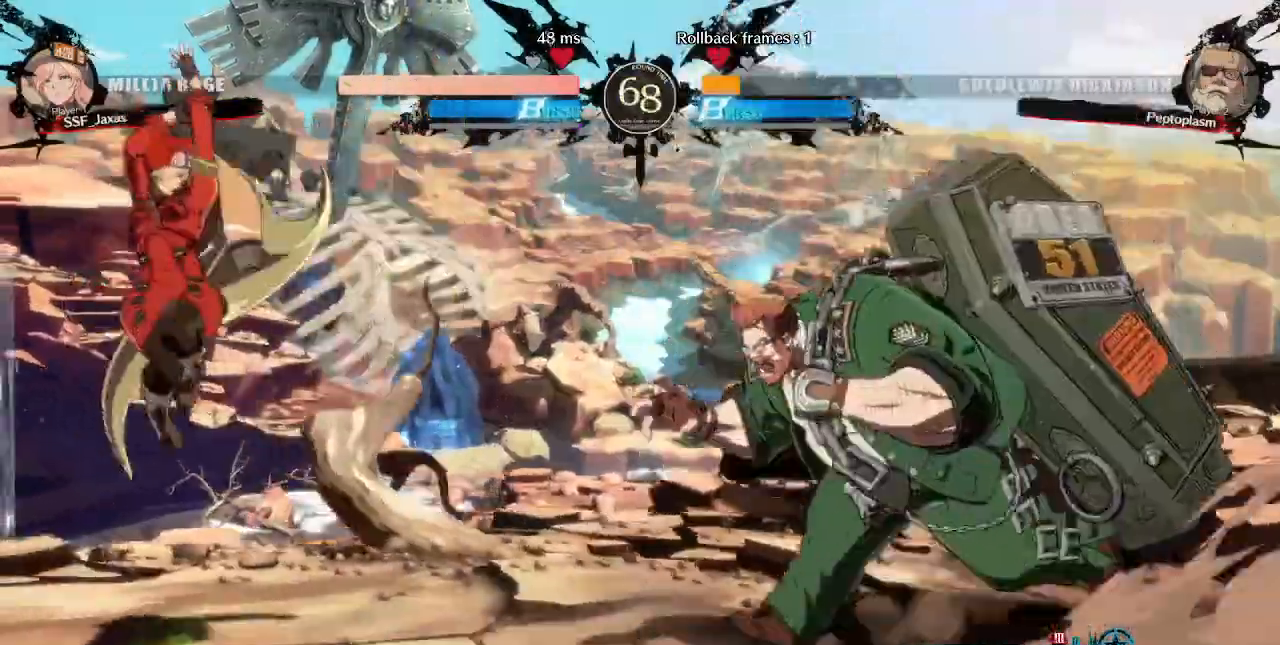
{"buttons": ["DPAD_RIGHT"], "events": [[200, "DPAD_LEFT", "down"], [440, "DPAD_LEFT", "up"], [440, "DPAD_RIGHT", "down"]]}
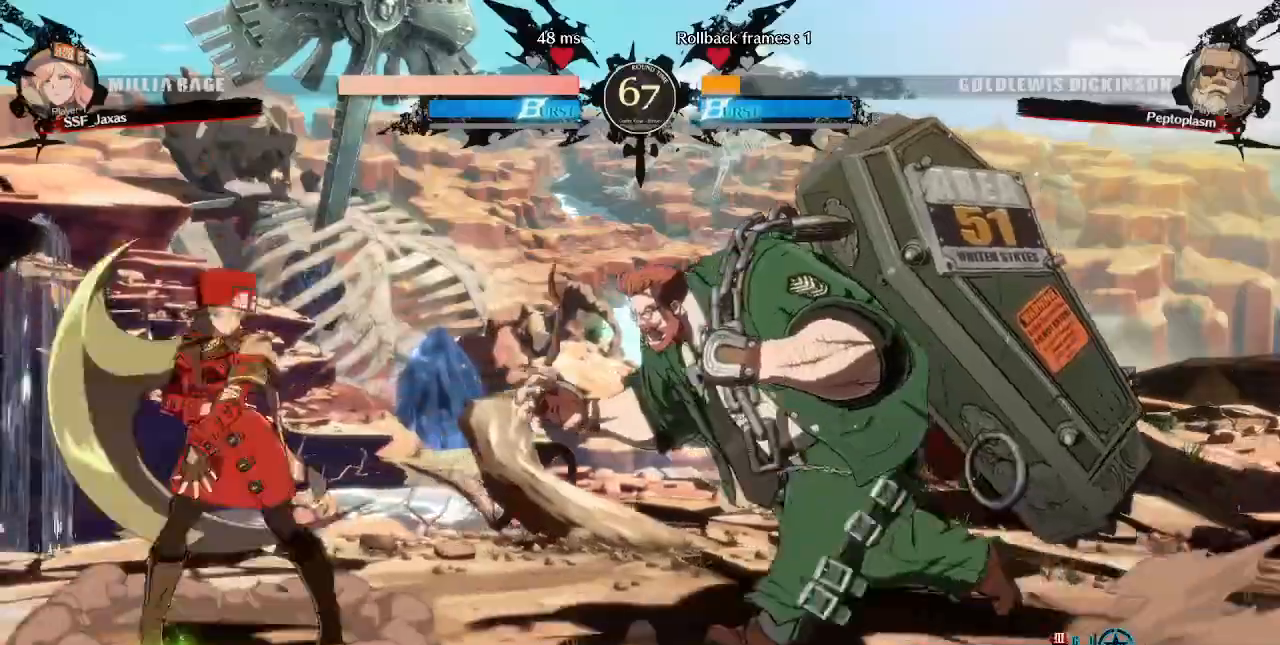
{"buttons": [], "events": [[160, "DPAD_DOWN", "down"], [160, "SQUARE", "down"], [200, "DPAD_RIGHT", "up"], [280, "R2", "down"], [280, "SQUARE", "up"], [440, "R2", "up"], [480, "DPAD_DOWN", "up"]]}
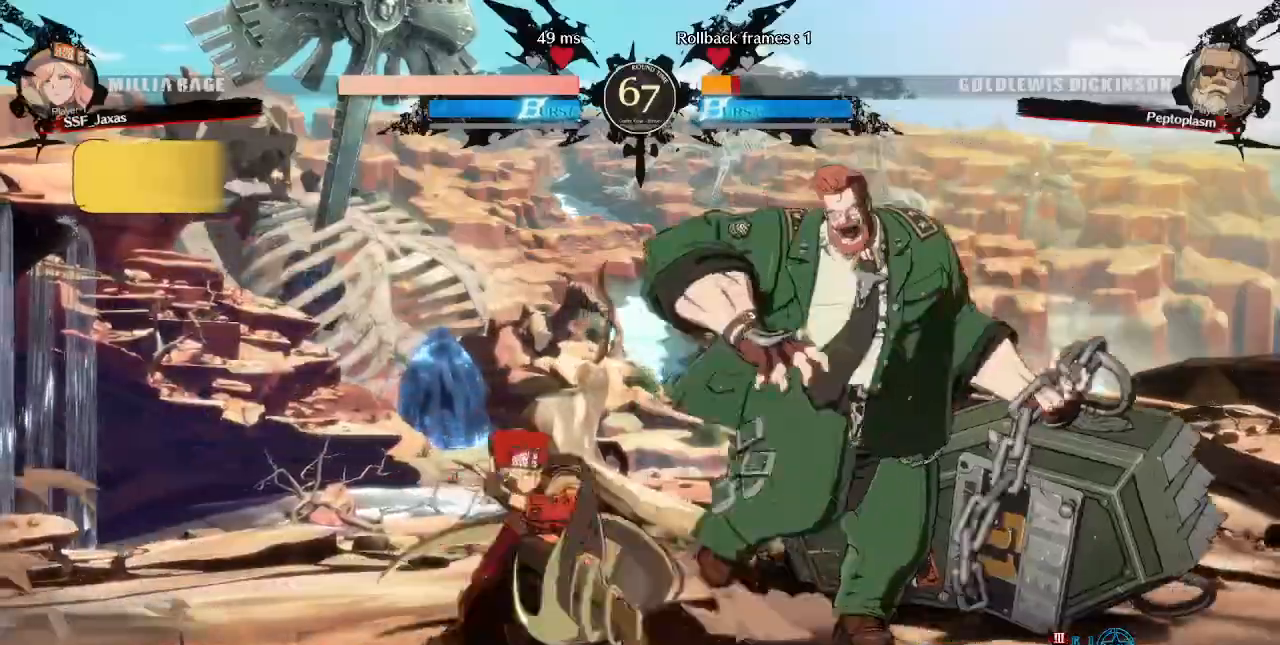
{"buttons": ["DPAD_LEFT"], "events": [[40, "DPAD_DOWN", "down"], [80, "DPAD_RIGHT", "down"], [240, "DPAD_DOWN", "up"], [280, "DPAD_RIGHT", "up"], [360, "DPAD_LEFT", "down"]]}
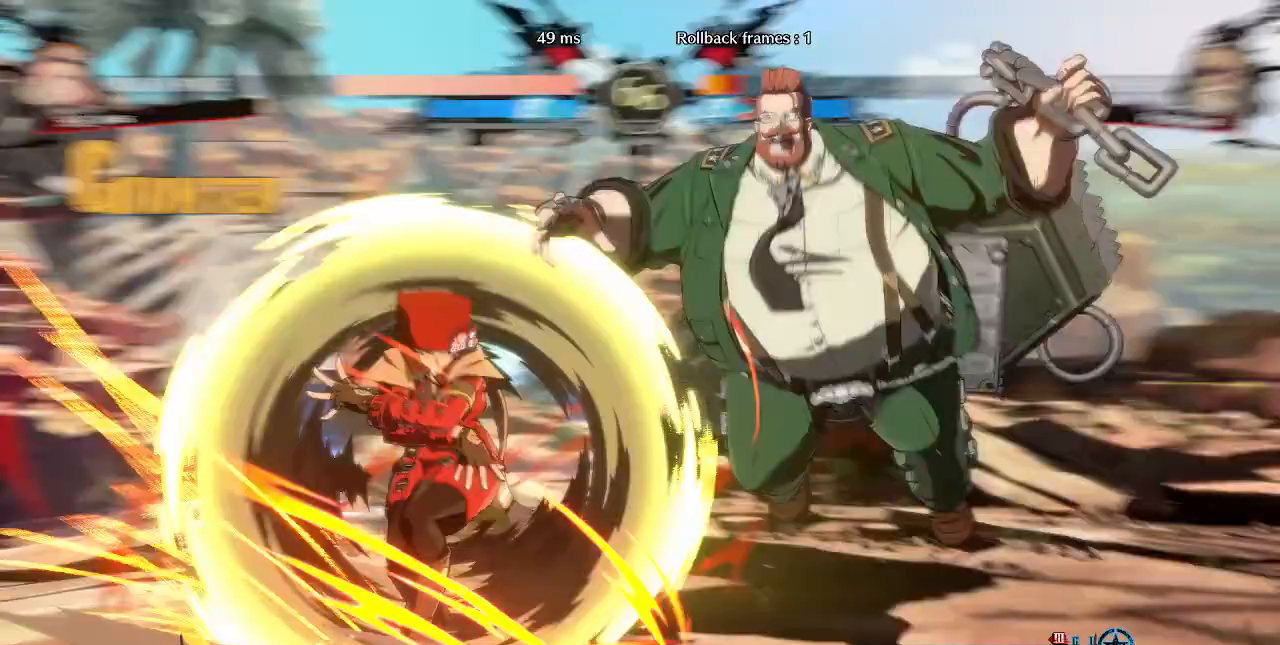
{"buttons": ["DPAD_LEFT"], "events": []}
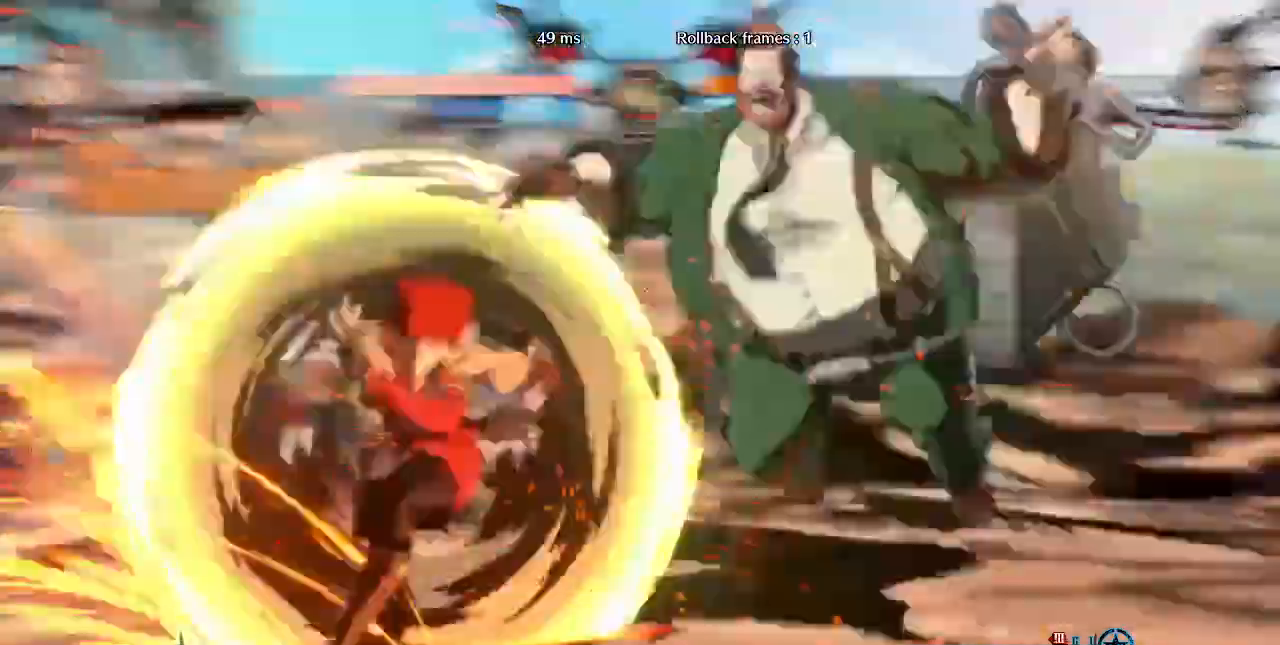
{"buttons": [], "events": [[120, "DPAD_LEFT", "up"]]}